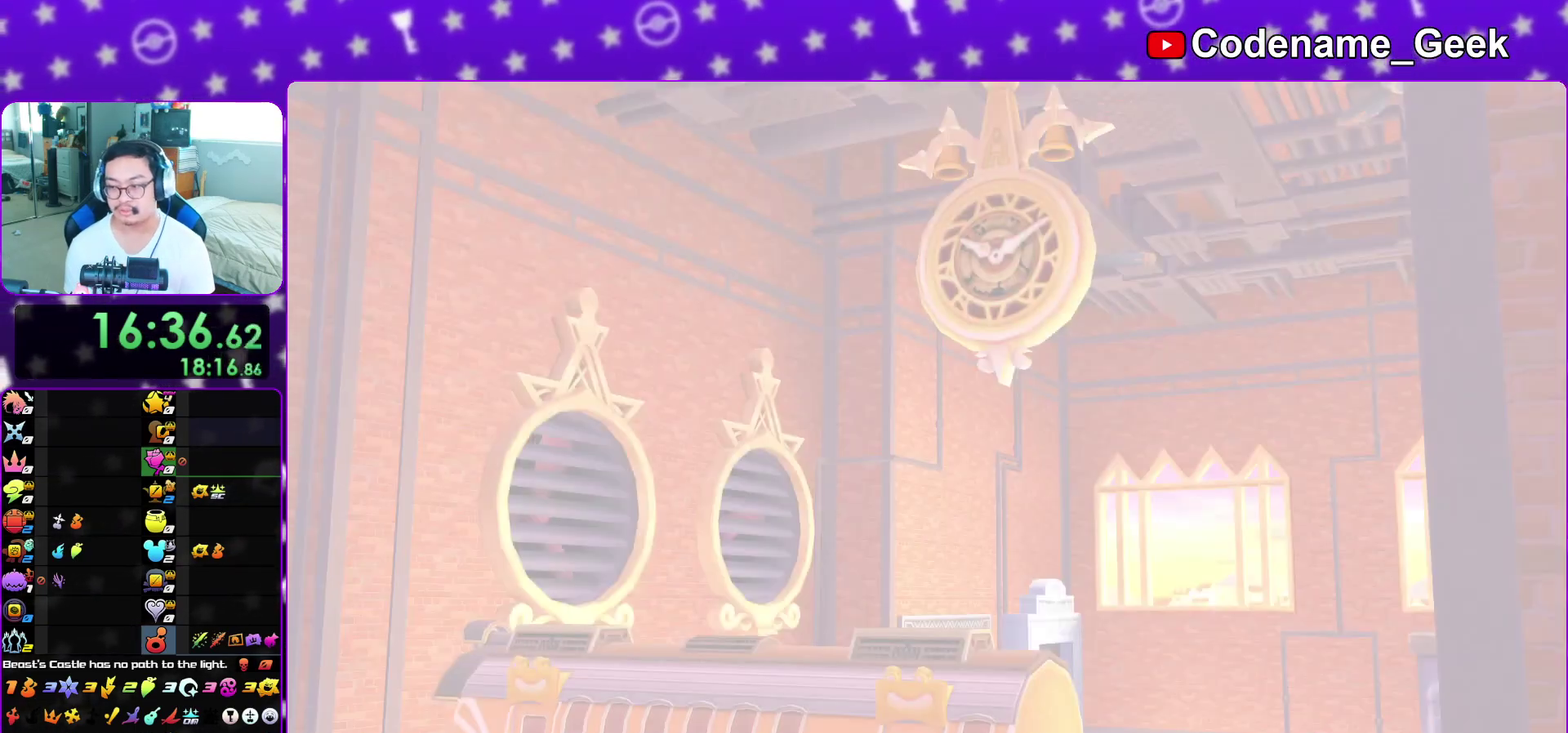
Gameplay with a controller (Nintendo layout); each line is a JSON object with the inputs held at the frame after it (dt_ms = milliseconds from this image to that frame). "events" lists button and stick changes between this image and that frame as [ms after this image, input, new state], when the widget could be followed in between. This overlay highlights the sticks when they move; stick clicks (L3 R3) are not distinguishable. Not read: L3 R3 SELECT START.
{"dt_ms": 400, "buttons": [], "left_stick": "down", "right_stick": "center", "events": [[33, "A", "up"], [33, "B", "down"], [117, "A", "down"], [117, "B", "up"], [167, "A", "up"], [167, "B", "down"], [250, "A", "down"], [317, "A", "up"], [400, "B", "up"]]}
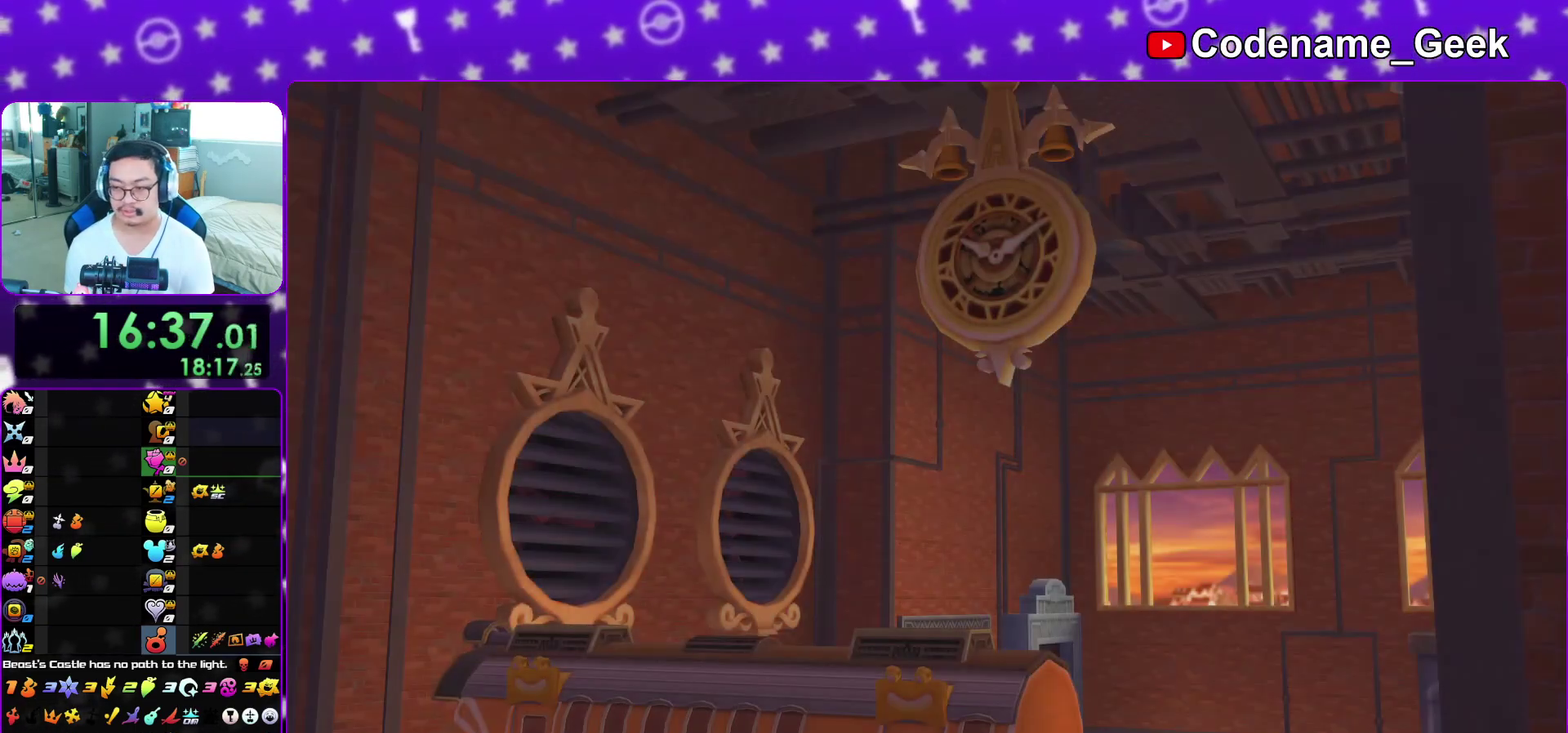
{"dt_ms": 400, "buttons": ["B"], "left_stick": "down", "right_stick": "center", "events": [[350, "A", "down"], [400, "A", "up"], [400, "B", "down"]]}
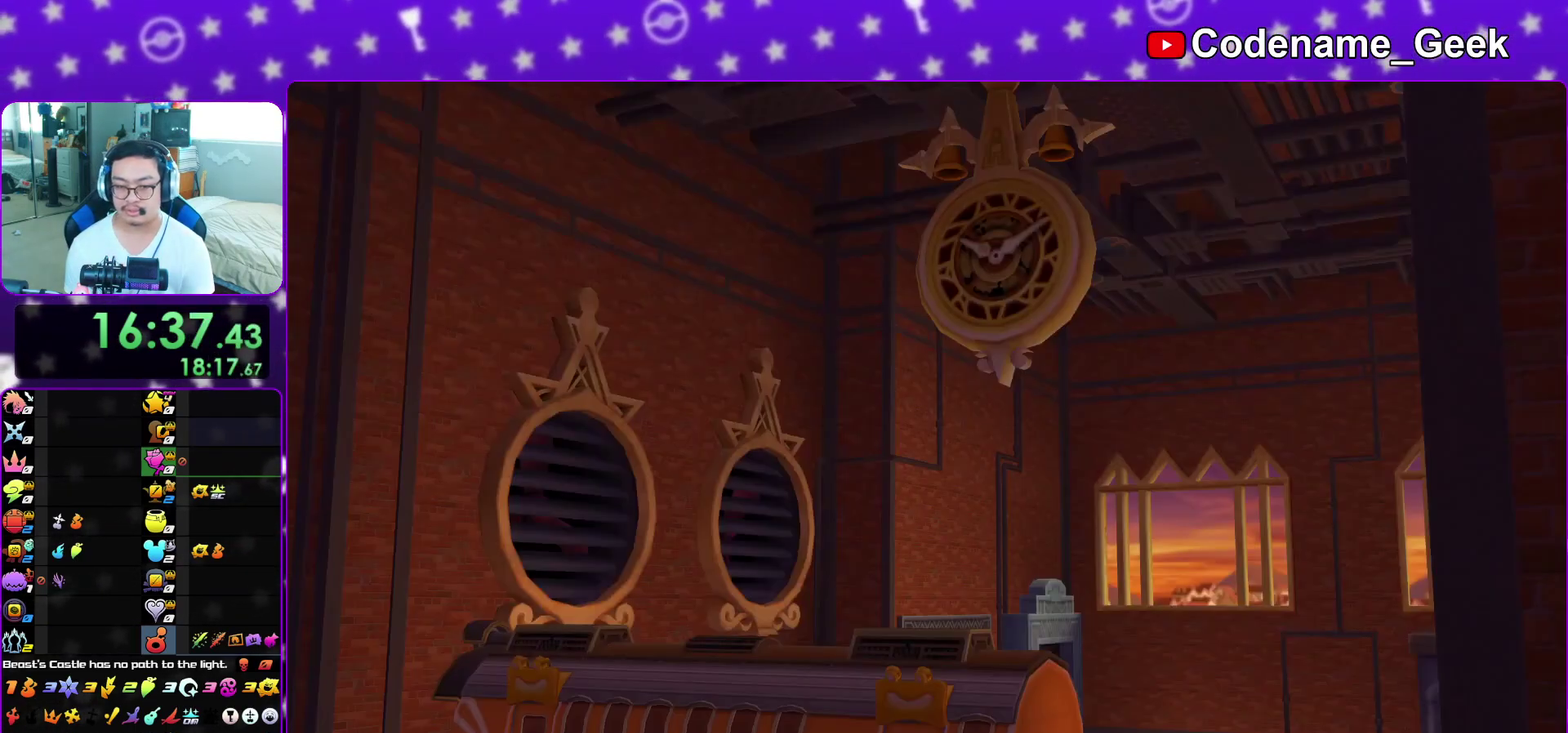
{"dt_ms": 600, "buttons": ["B"], "left_stick": "center", "right_stick": "center", "events": [[50, "B", "up"], [100, "A", "down"], [167, "A", "up"], [167, "B", "down"], [167, "left_stick", "center"], [217, "A", "down"], [250, "B", "up"], [300, "B", "down"], [317, "A", "up"], [400, "A", "down"], [400, "B", "up"], [467, "B", "down"], [533, "B", "up"], [583, "B", "down"], [600, "A", "up"]]}
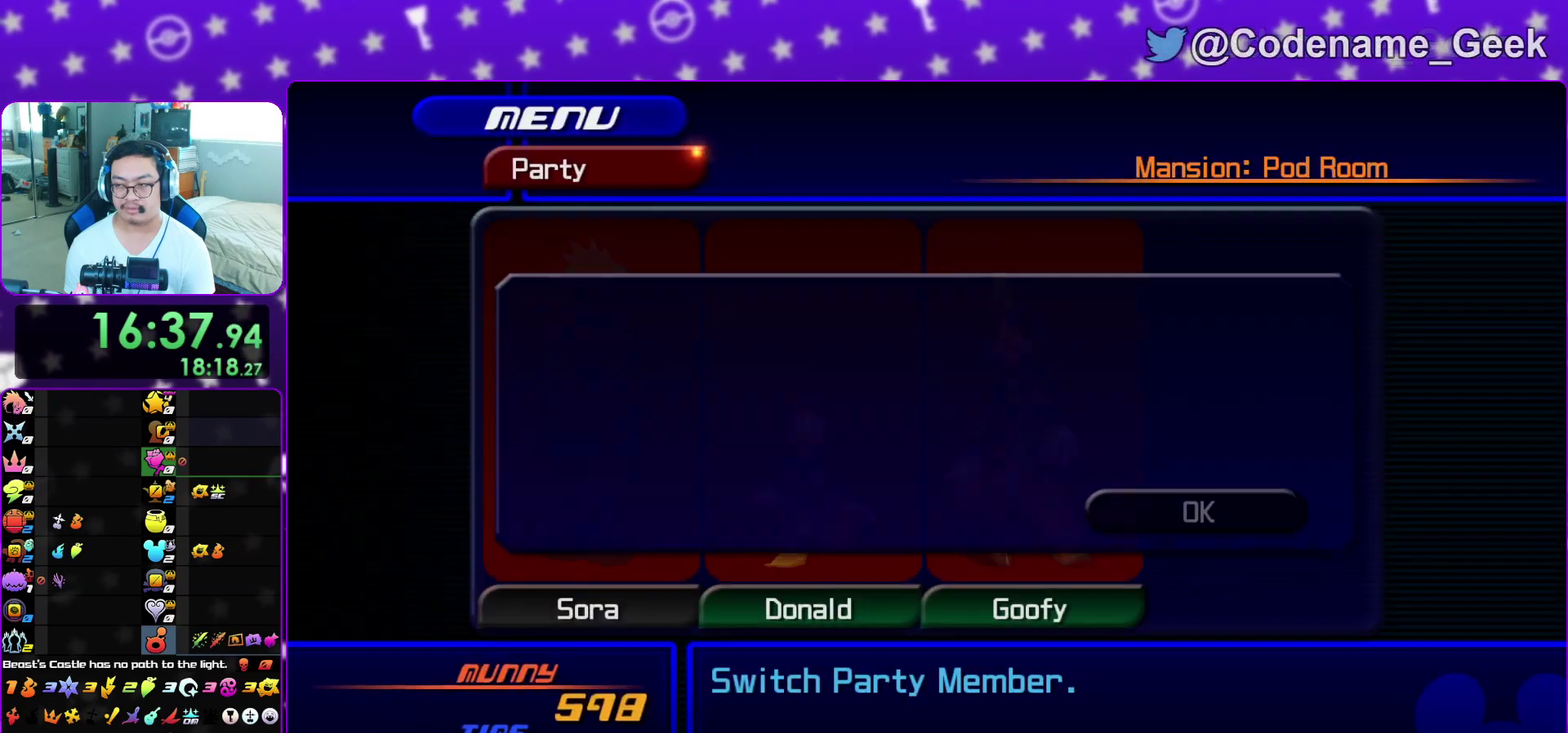
{"dt_ms": 300, "buttons": ["B"], "left_stick": "center", "right_stick": "center", "events": [[83, "A", "down"], [133, "A", "up"], [183, "A", "down"], [217, "B", "up"], [283, "B", "down"], [300, "A", "up"]]}
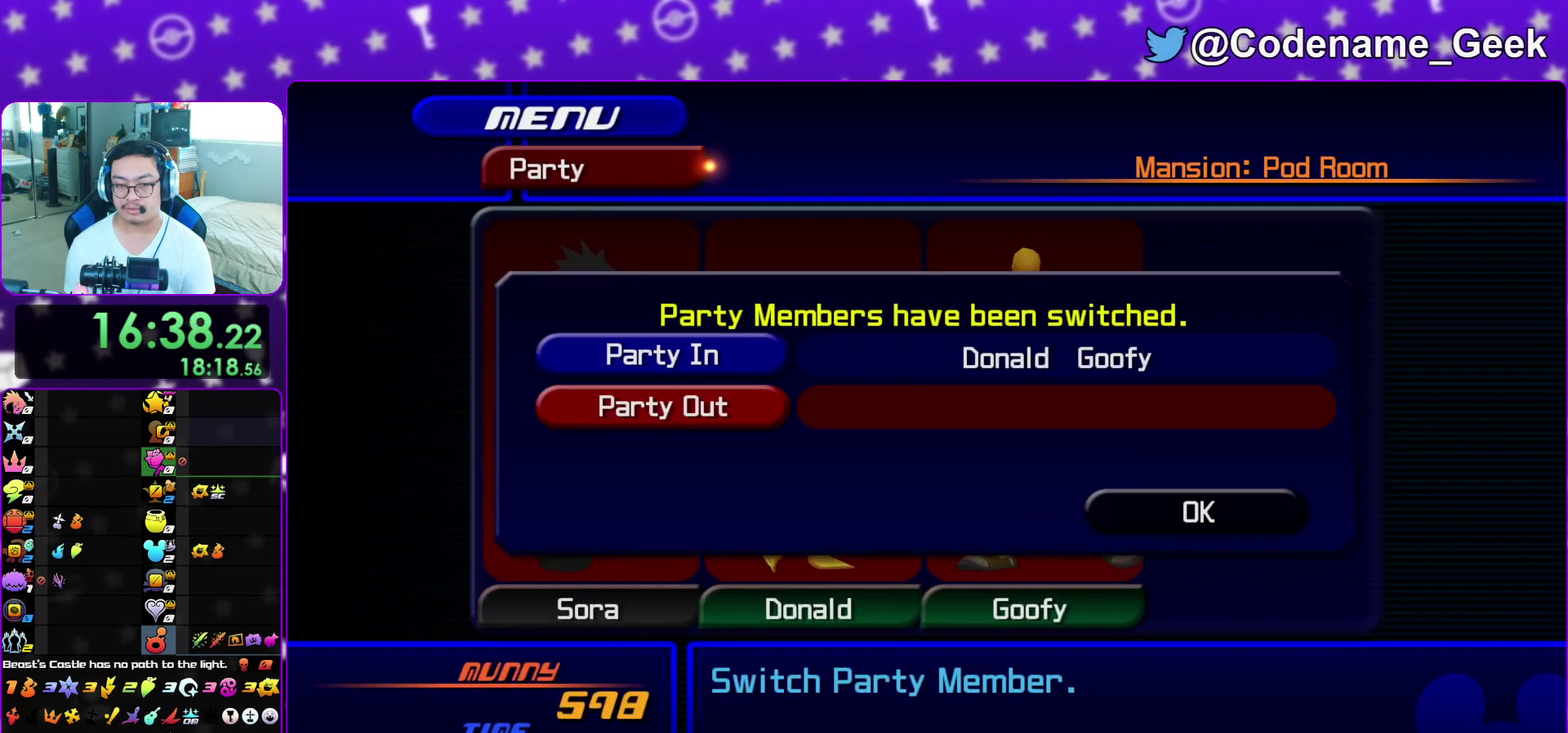
{"dt_ms": 700, "buttons": ["A"], "left_stick": "center", "right_stick": "center", "events": [[67, "B", "up"], [617, "A", "down"]]}
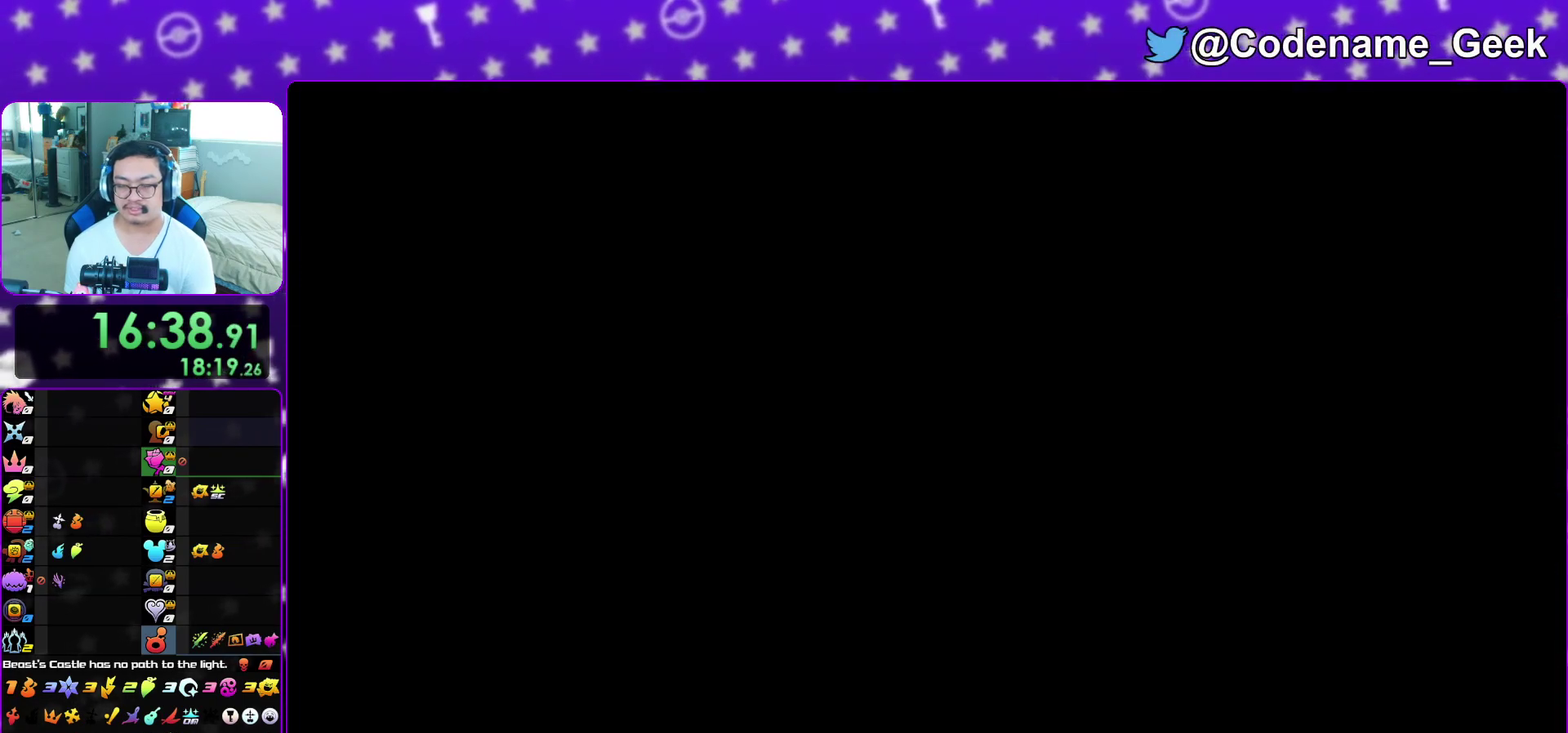
{"dt_ms": 600, "buttons": ["B"], "left_stick": "center", "right_stick": "center", "events": [[17, "B", "down"], [83, "B", "up"], [133, "B", "down"], [283, "A", "up"], [333, "A", "down"], [350, "B", "up"], [400, "A", "up"], [400, "B", "down"], [483, "B", "up"], [500, "A", "down"], [550, "A", "up"], [550, "B", "down"]]}
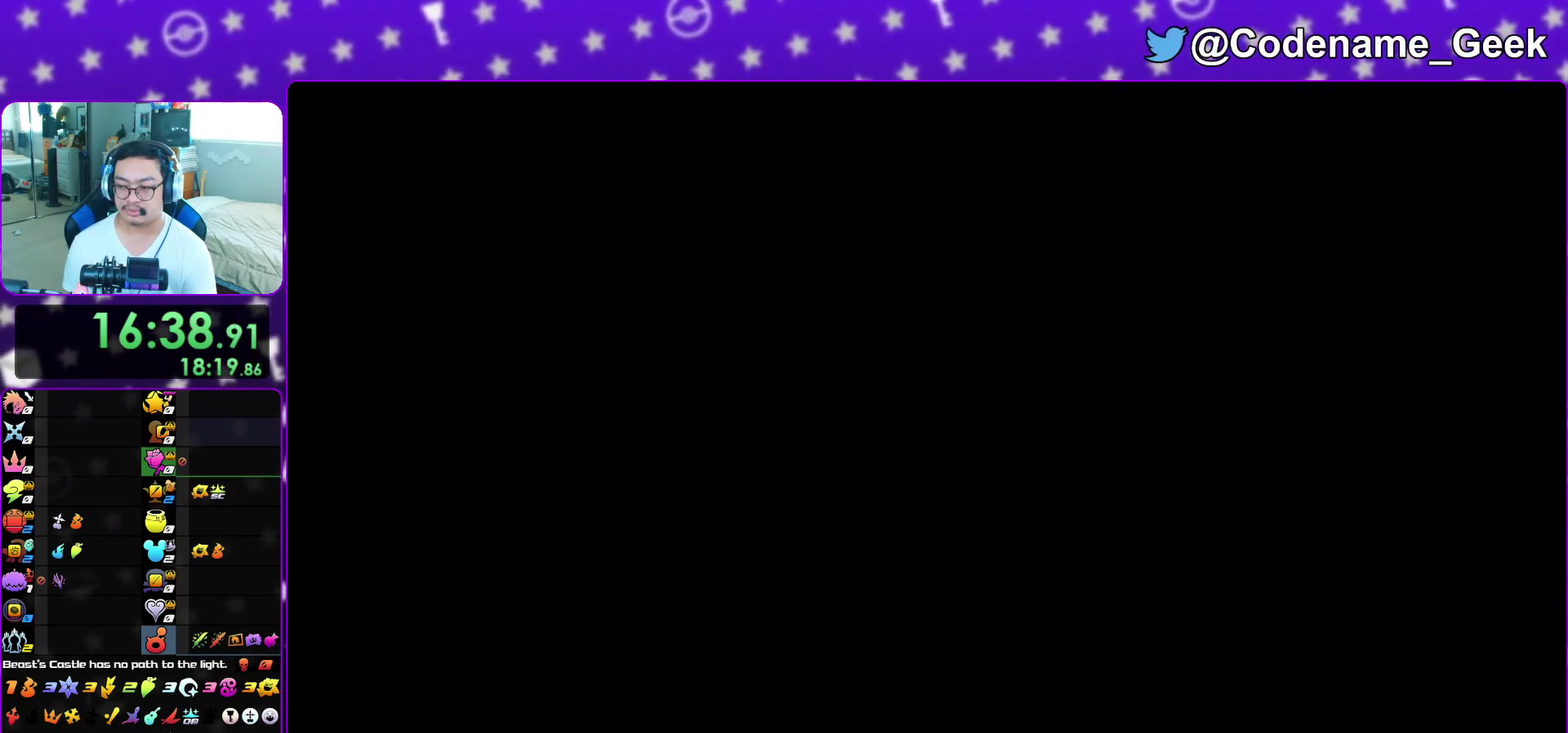
{"dt_ms": 400, "buttons": ["A"], "left_stick": "center", "right_stick": "center", "events": [[17, "B", "up"], [167, "A", "down"], [200, "B", "down"], [217, "A", "up"], [267, "B", "up"], [283, "A", "down"], [317, "B", "down"], [333, "A", "up"], [383, "B", "up"], [400, "A", "down"]]}
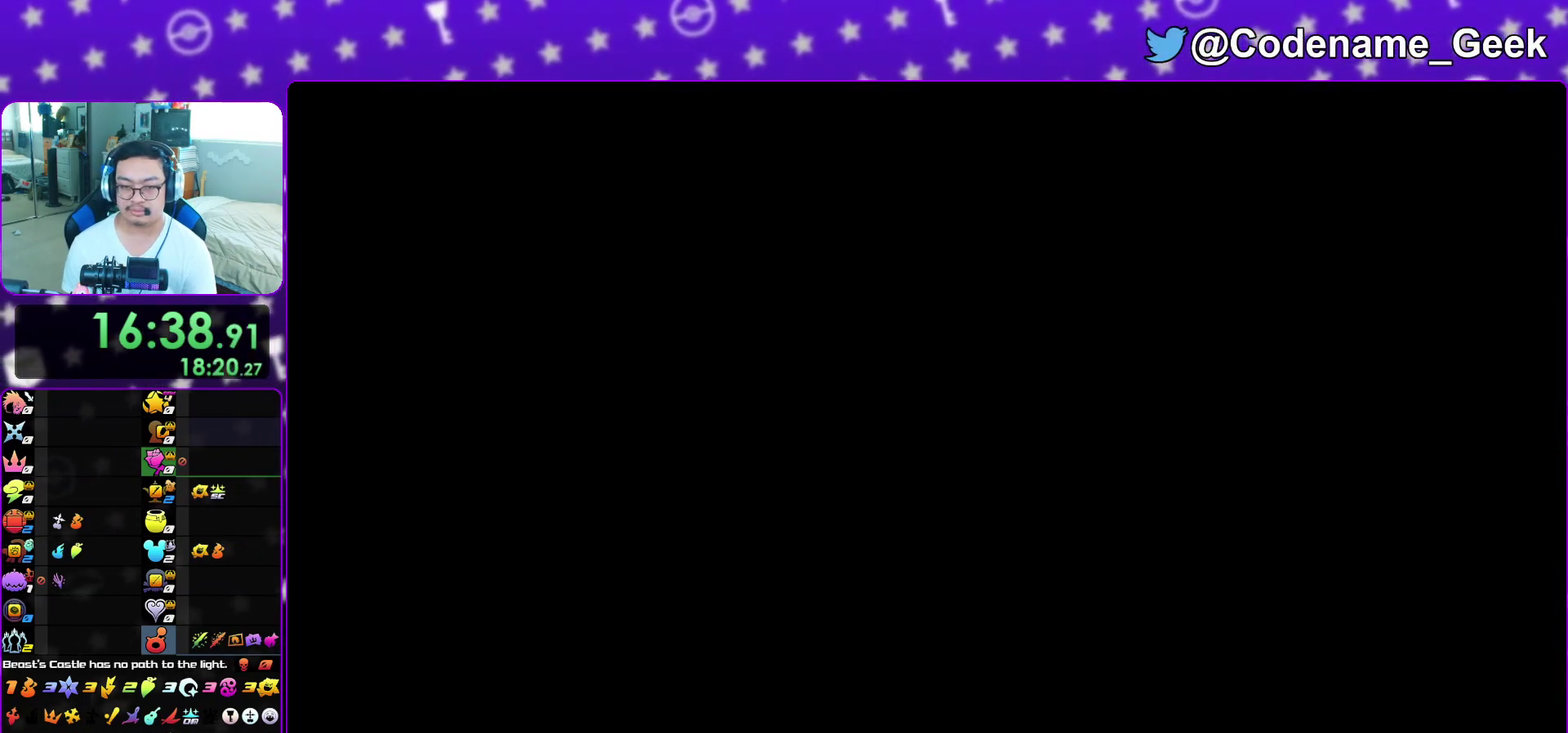
{"dt_ms": 500, "buttons": [], "left_stick": "center", "right_stick": "center", "events": [[67, "A", "up"], [67, "B", "down"], [117, "B", "up"], [167, "B", "down"], [250, "B", "up"], [300, "B", "down"], [367, "B", "up"], [383, "A", "down"], [433, "B", "down"], [450, "A", "up"], [500, "B", "up"]]}
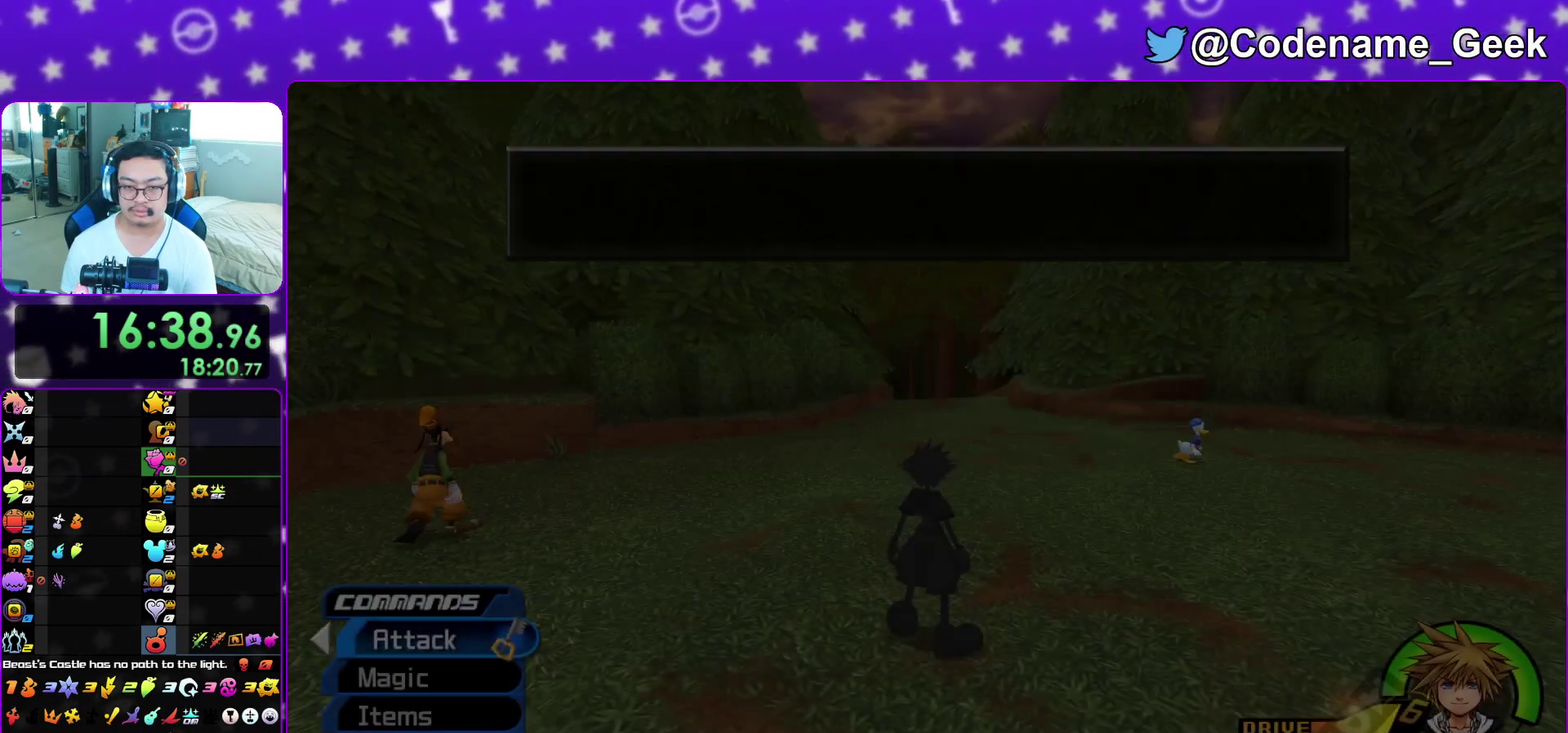
{"dt_ms": 300, "buttons": ["A"], "left_stick": "center", "right_stick": "center", "events": [[17, "A", "down"], [67, "A", "up"], [67, "B", "down"], [133, "B", "up"], [167, "A", "down"], [200, "B", "down"], [217, "A", "up"], [283, "B", "up"], [300, "A", "down"]]}
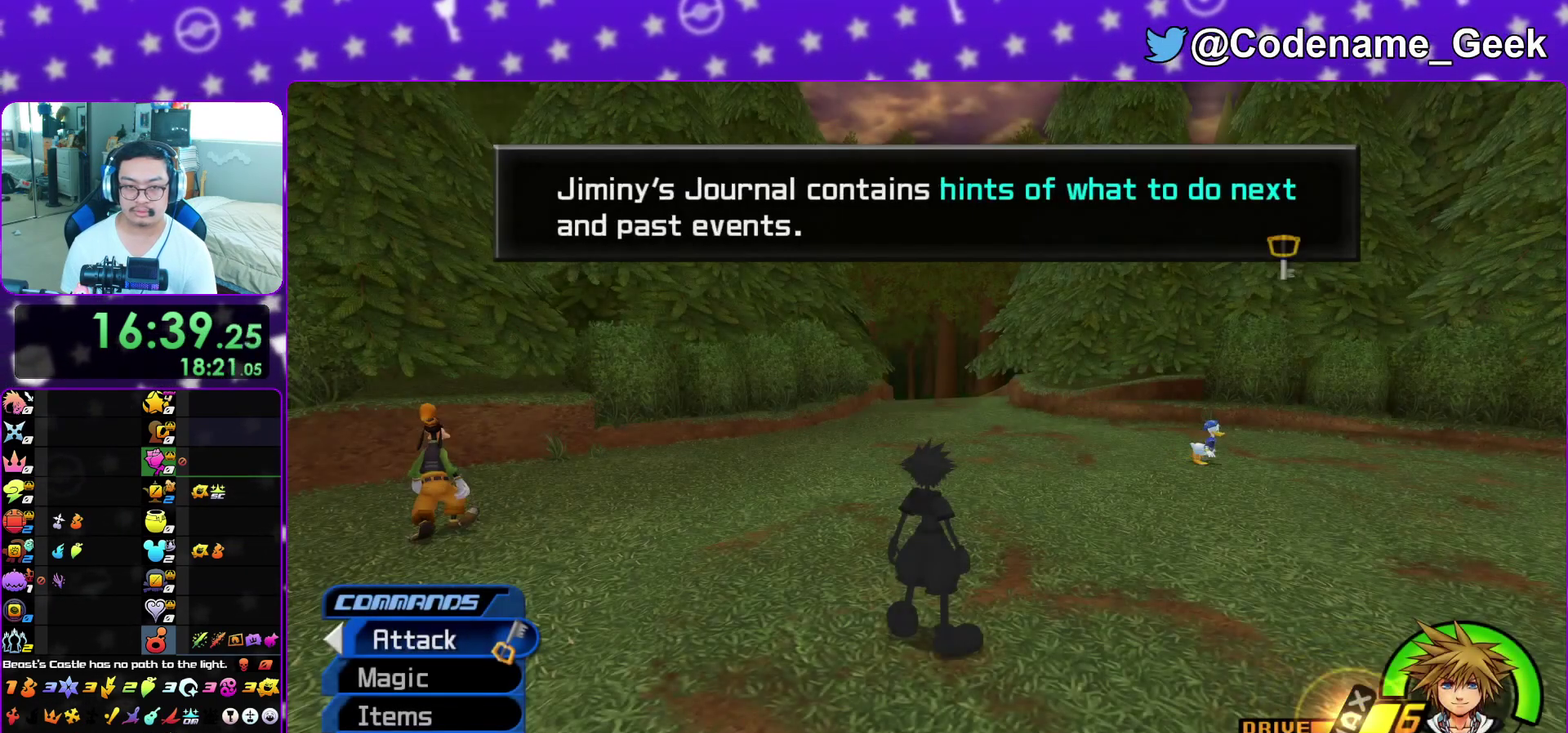
{"dt_ms": 900, "buttons": ["Y"], "left_stick": "down-right", "right_stick": "down-right", "events": [[50, "B", "down"], [100, "B", "up"], [167, "A", "up"], [167, "B", "down"], [233, "B", "up"], [283, "left_stick", "down"], [433, "B", "down"], [517, "B", "up"], [567, "B", "down"], [567, "left_stick", "down-right"], [683, "B", "up"], [717, "Y", "down"], [850, "right_stick", "down-right"]]}
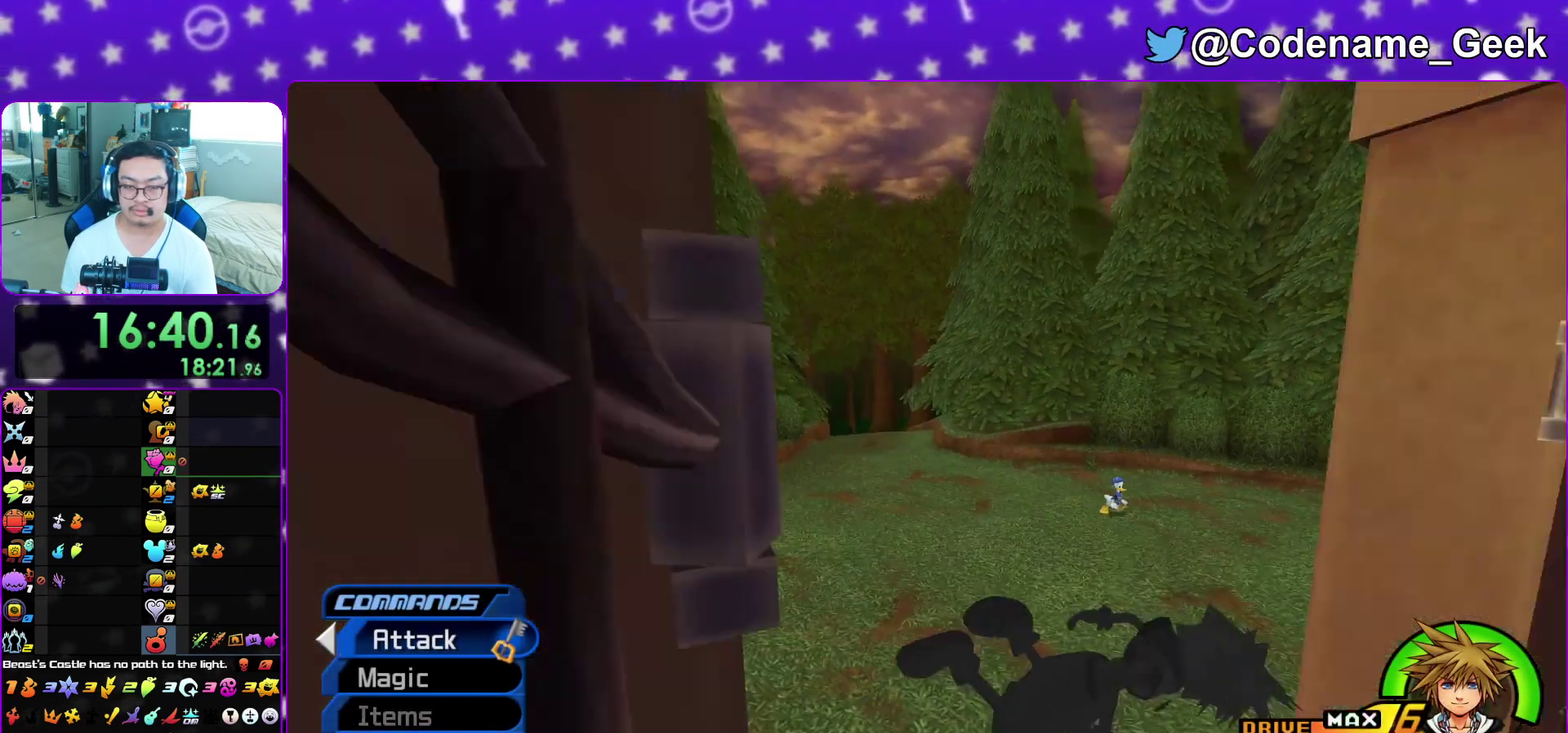
{"dt_ms": 300, "buttons": ["Y"], "left_stick": "up-right", "right_stick": "center", "events": [[17, "left_stick", "right"], [50, "right_stick", "right"], [133, "left_stick", "up-right"], [300, "right_stick", "center"]]}
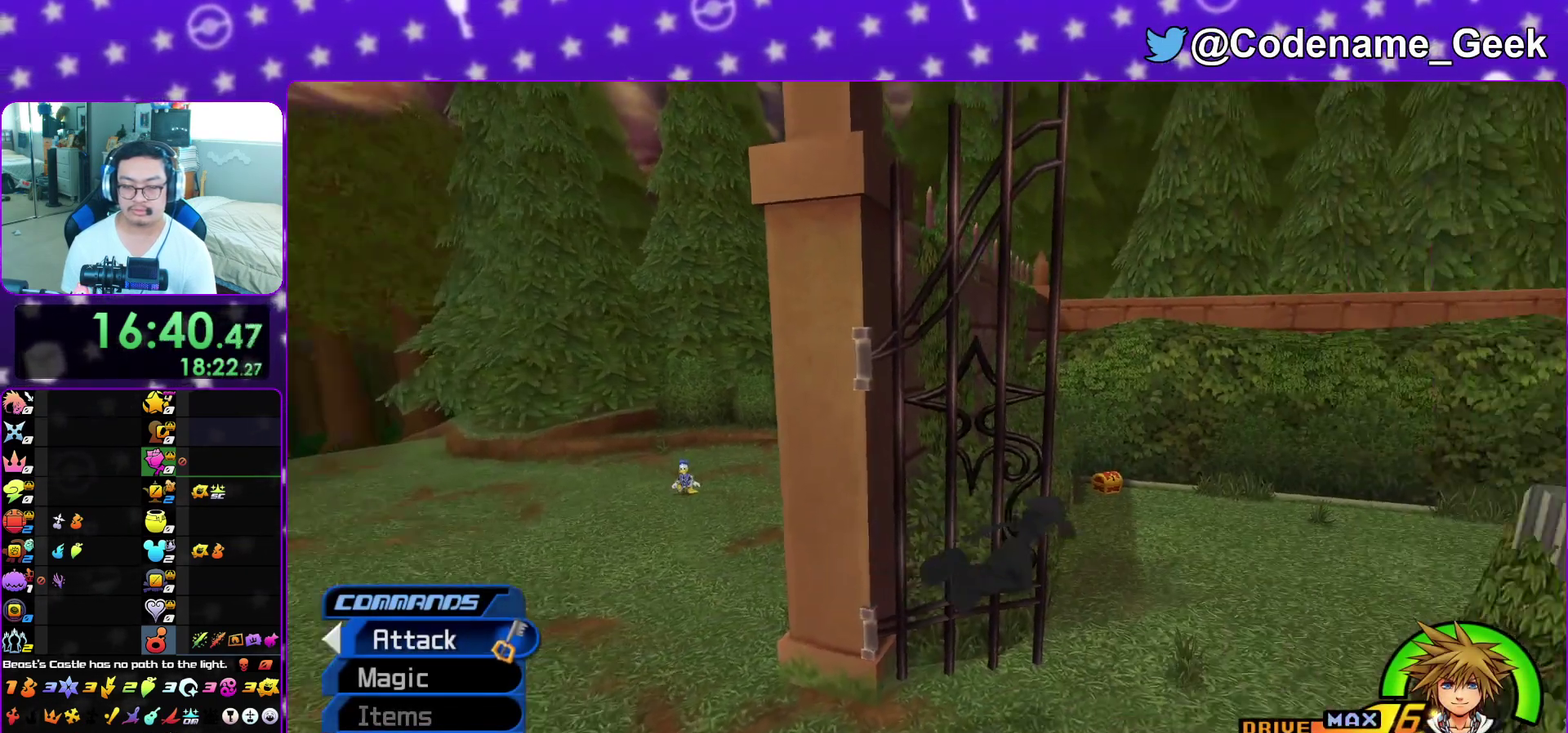
{"dt_ms": 600, "buttons": ["L1"], "left_stick": "up", "right_stick": "center", "events": [[167, "right_stick", "down-right"], [217, "left_stick", "up"], [233, "right_stick", "center"], [483, "Y", "up"], [550, "L1", "down"]]}
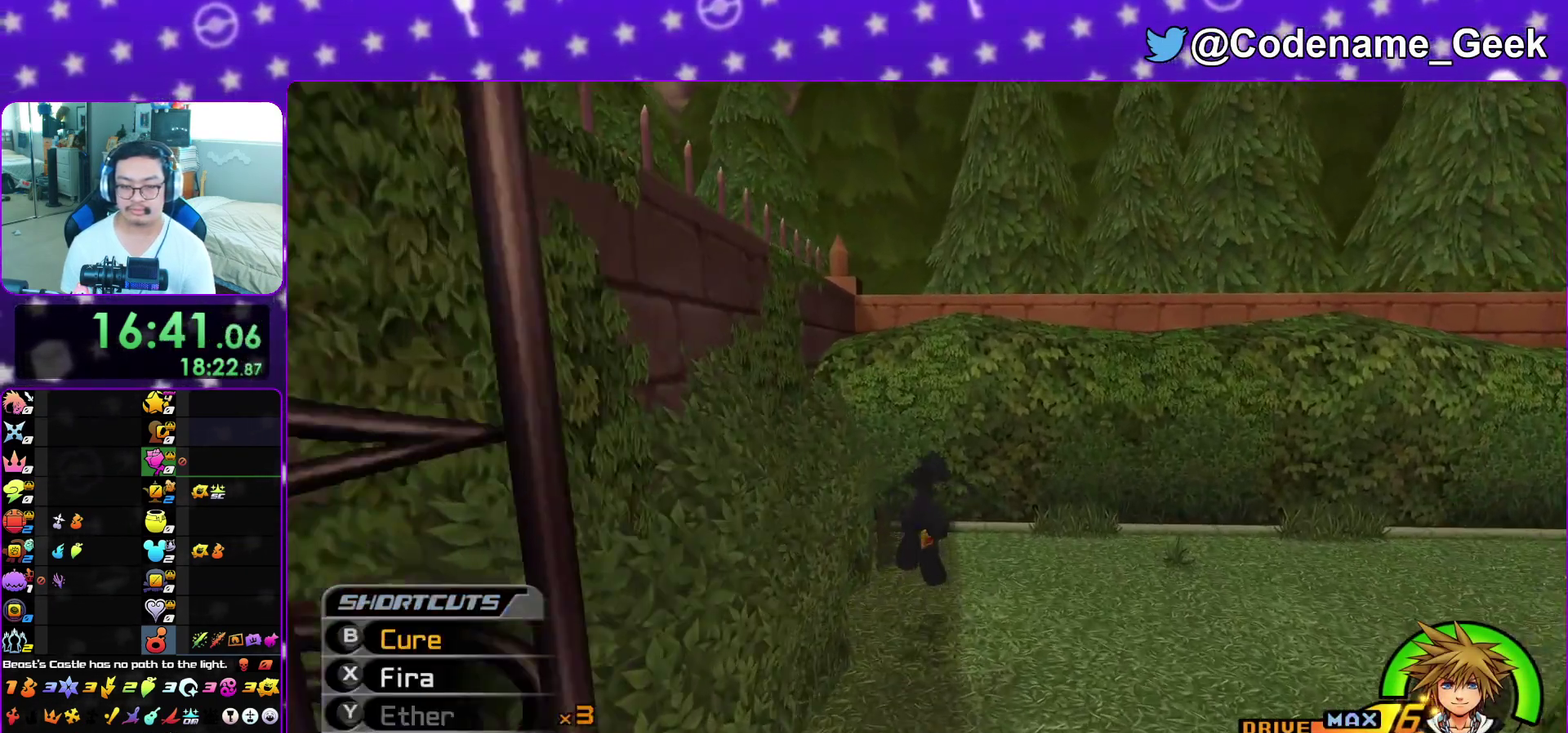
{"dt_ms": 400, "buttons": [], "left_stick": "up-right", "right_stick": "right", "events": [[50, "L1", "up"], [133, "L1", "down"], [167, "right_stick", "right"], [250, "L1", "up"], [333, "left_stick", "up-right"]]}
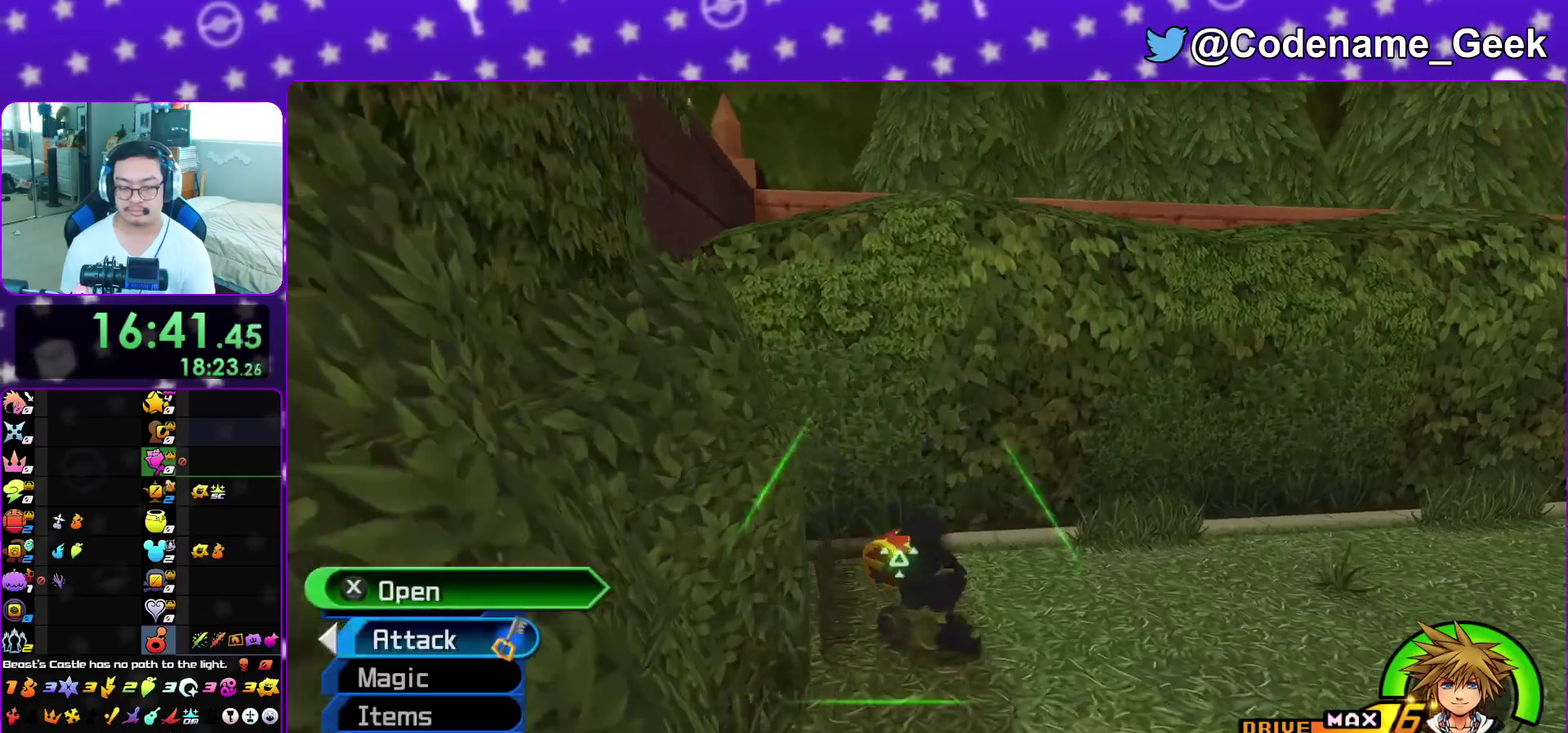
{"dt_ms": 500, "buttons": ["X"], "left_stick": "up-right", "right_stick": "right", "events": [[50, "X", "down"], [167, "X", "up"], [217, "X", "down"], [350, "X", "up"], [417, "X", "down"]]}
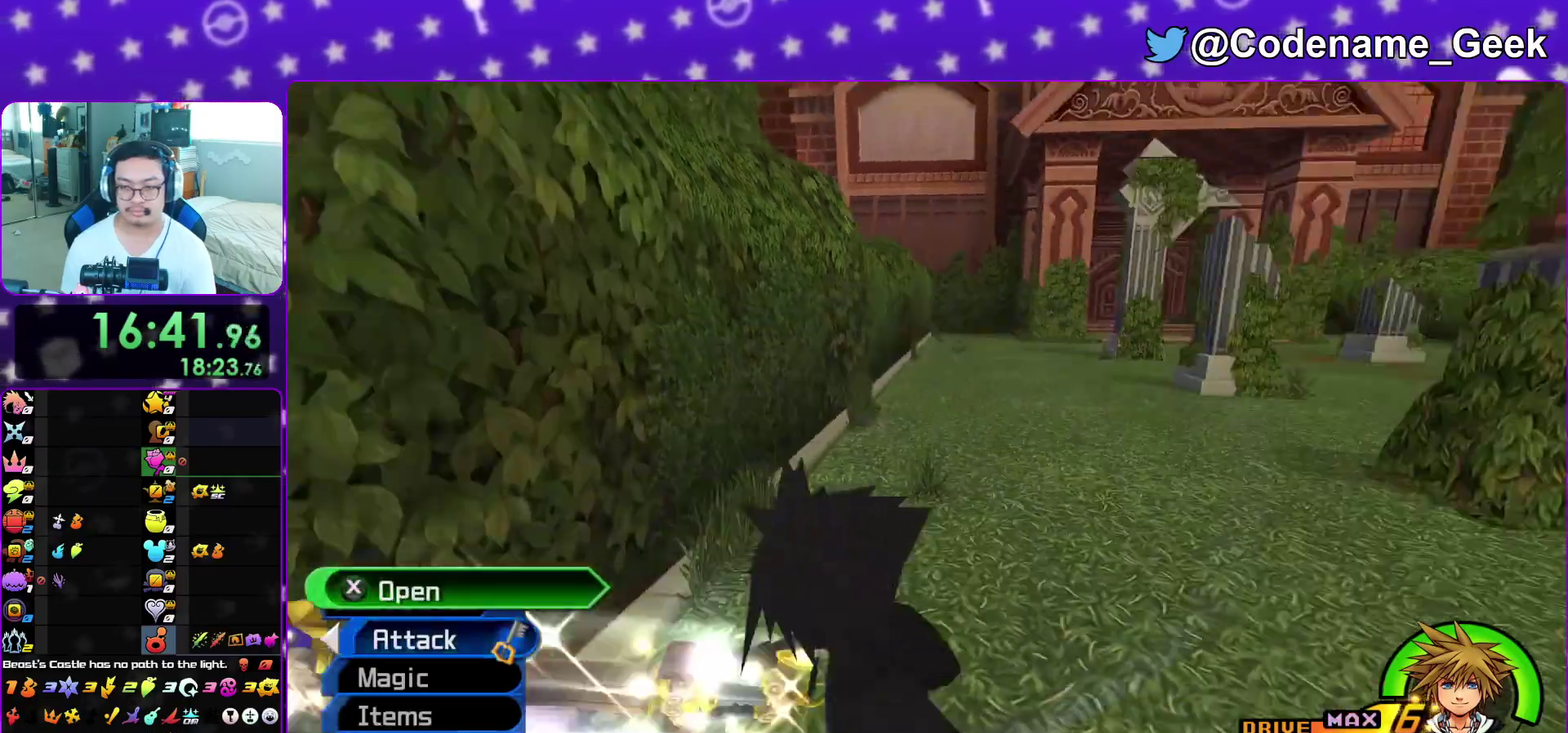
{"dt_ms": 500, "buttons": [], "left_stick": "up", "right_stick": "center", "events": [[33, "X", "up"], [50, "right_stick", "center"], [83, "left_stick", "up"], [150, "right_stick", "left"], [233, "right_stick", "center"]]}
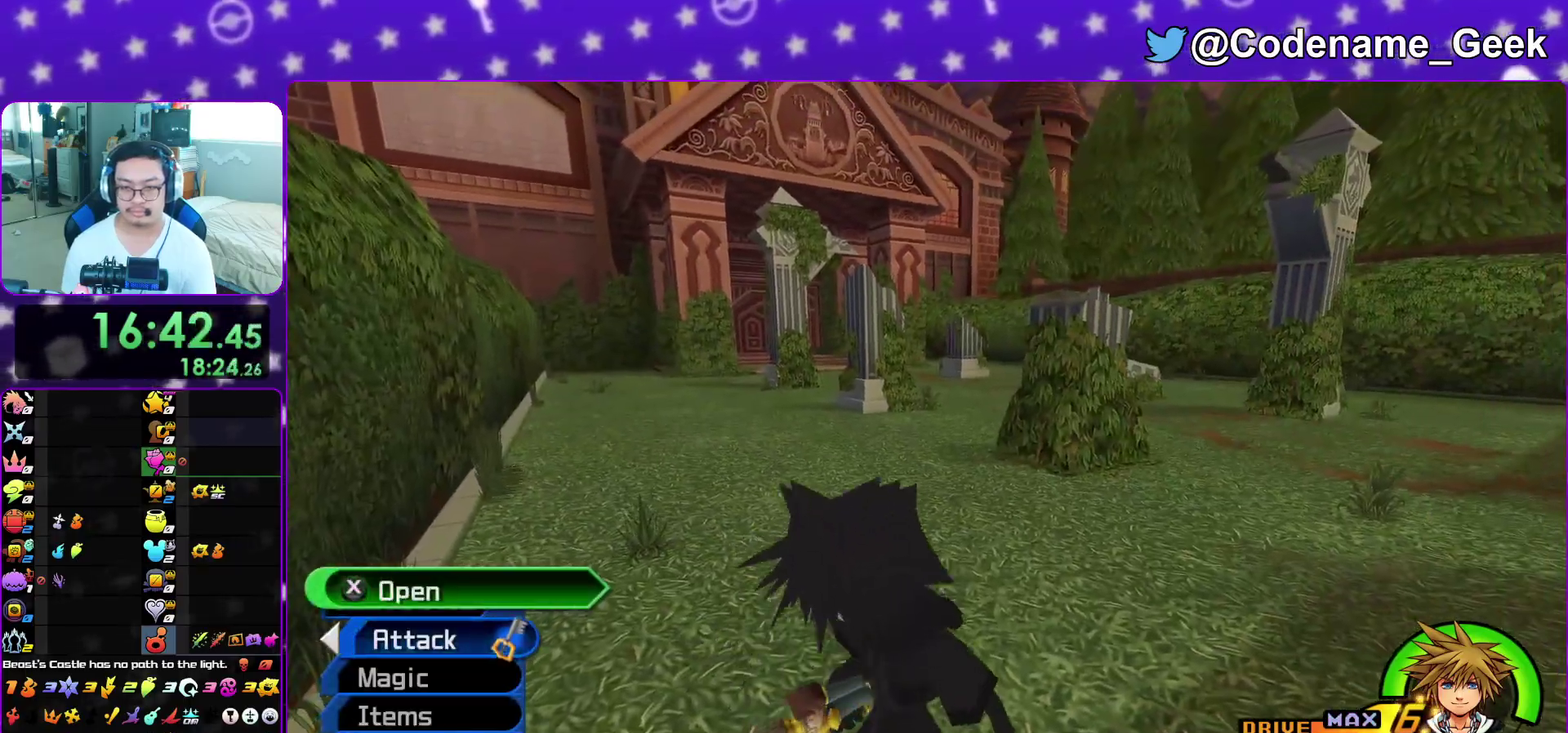
{"dt_ms": 400, "buttons": ["B"], "left_stick": "up", "right_stick": "center", "events": [[150, "B", "down"], [233, "B", "up"], [300, "B", "down"]]}
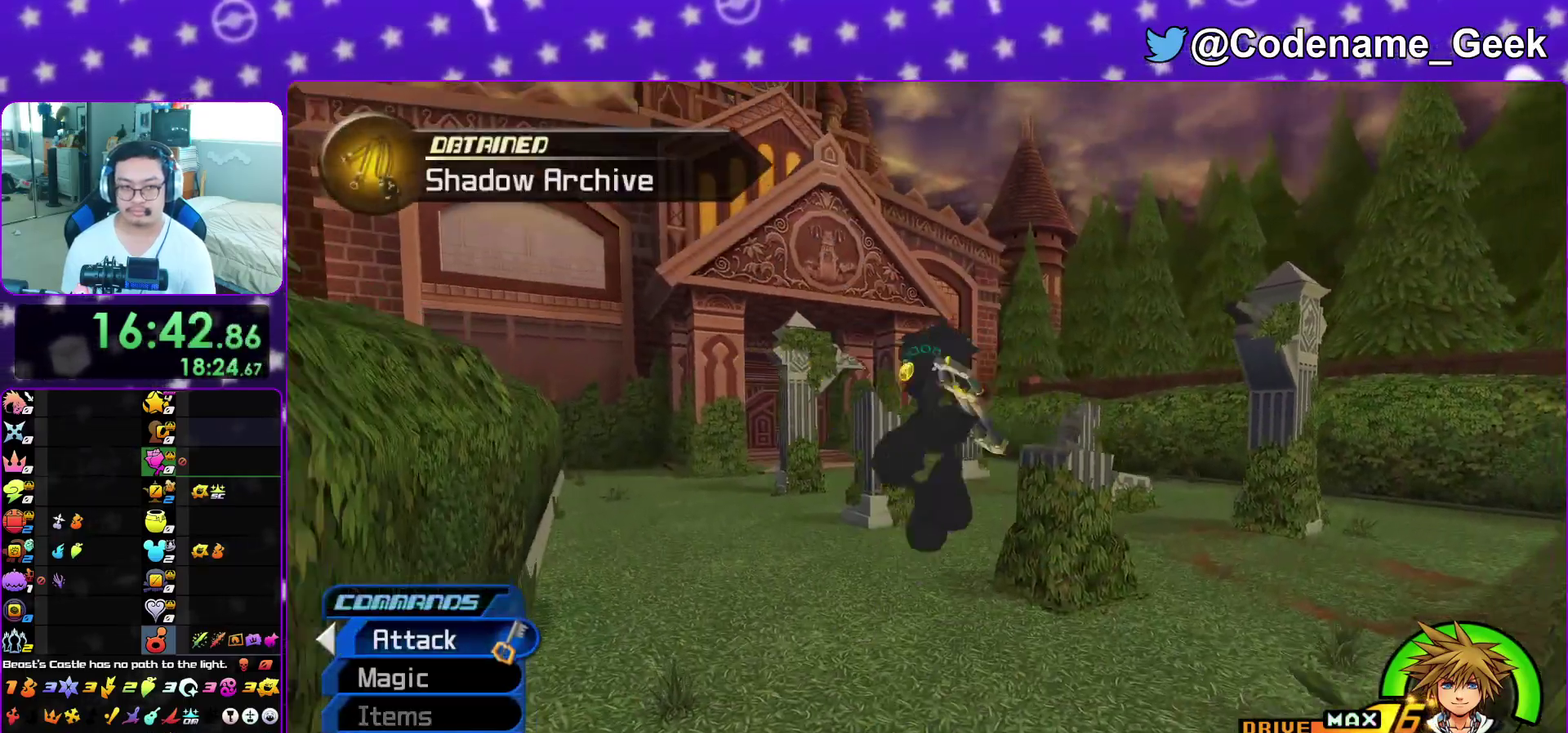
{"dt_ms": 800, "buttons": ["Y"], "left_stick": "up", "right_stick": "center", "events": [[33, "B", "up"], [83, "Y", "down"], [183, "right_stick", "down"], [267, "right_stick", "center"], [617, "left_stick", "up-right"], [683, "left_stick", "up"]]}
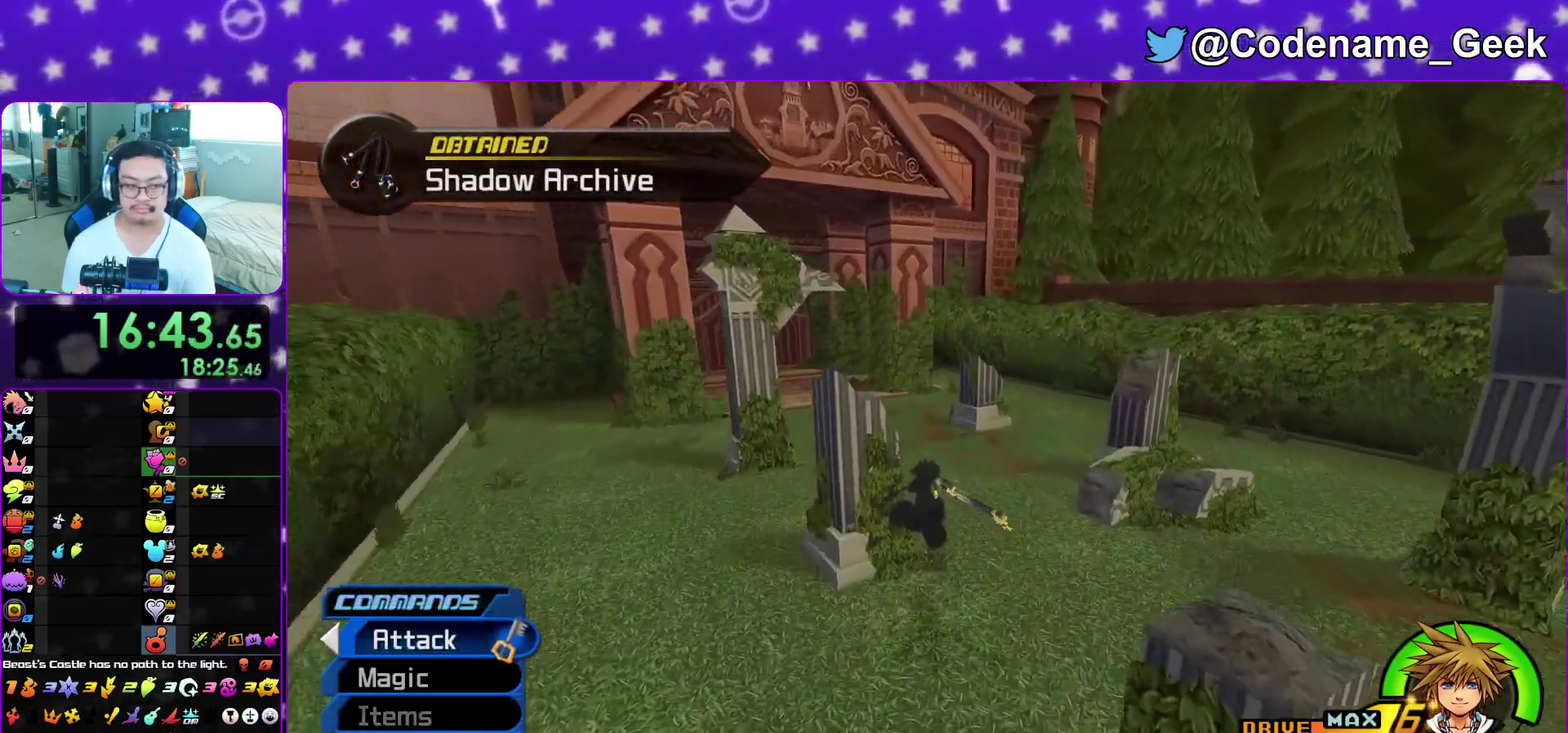
{"dt_ms": 300, "buttons": ["Y"], "left_stick": "up", "right_stick": "center", "events": []}
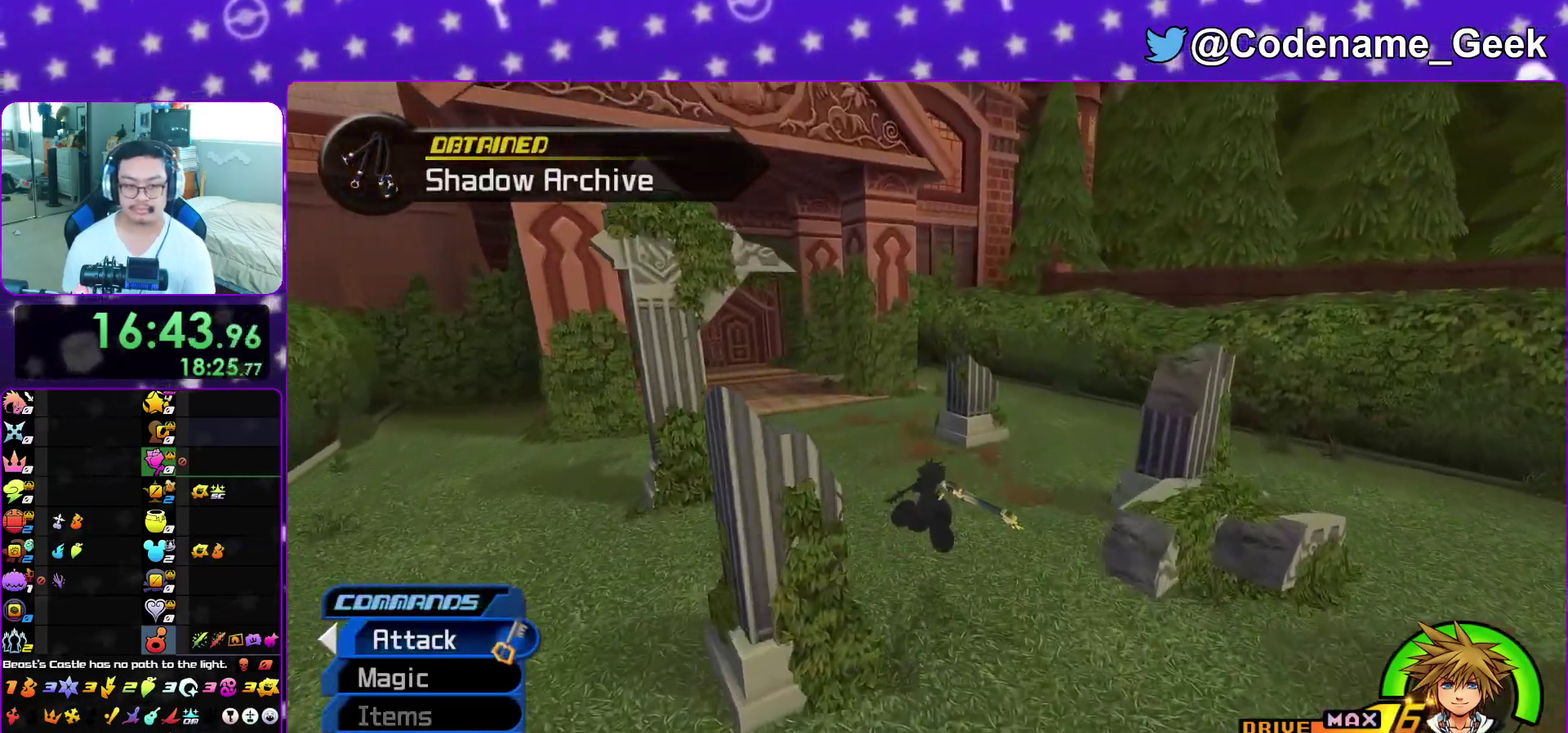
{"dt_ms": 600, "buttons": ["Y"], "left_stick": "up", "right_stick": "center", "events": []}
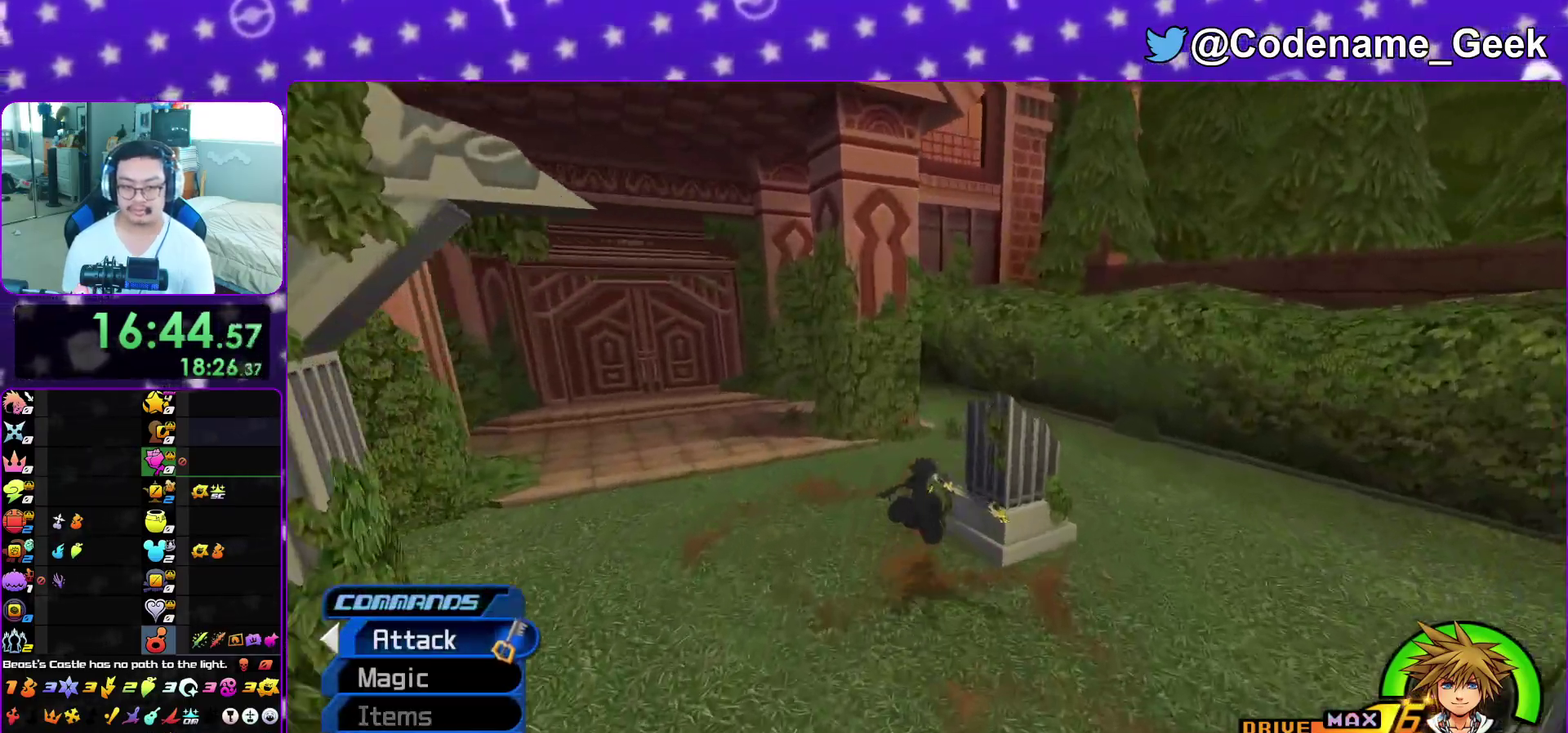
{"dt_ms": 400, "buttons": ["Y"], "left_stick": "up-right", "right_stick": "center", "events": [[250, "left_stick", "up-right"]]}
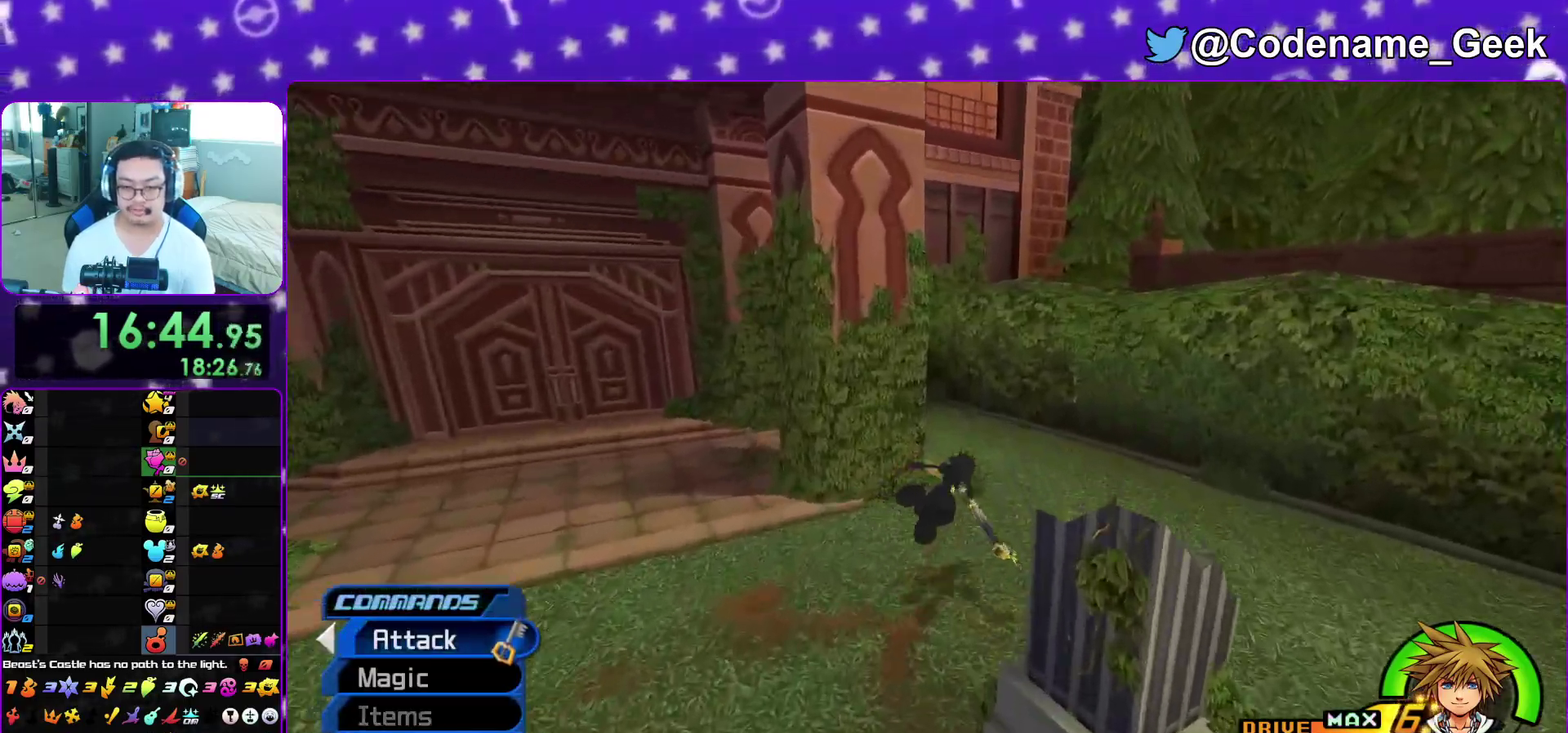
{"dt_ms": 500, "buttons": ["Y"], "left_stick": "up", "right_stick": "center", "events": [[67, "left_stick", "up"], [117, "right_stick", "left"], [200, "right_stick", "center"]]}